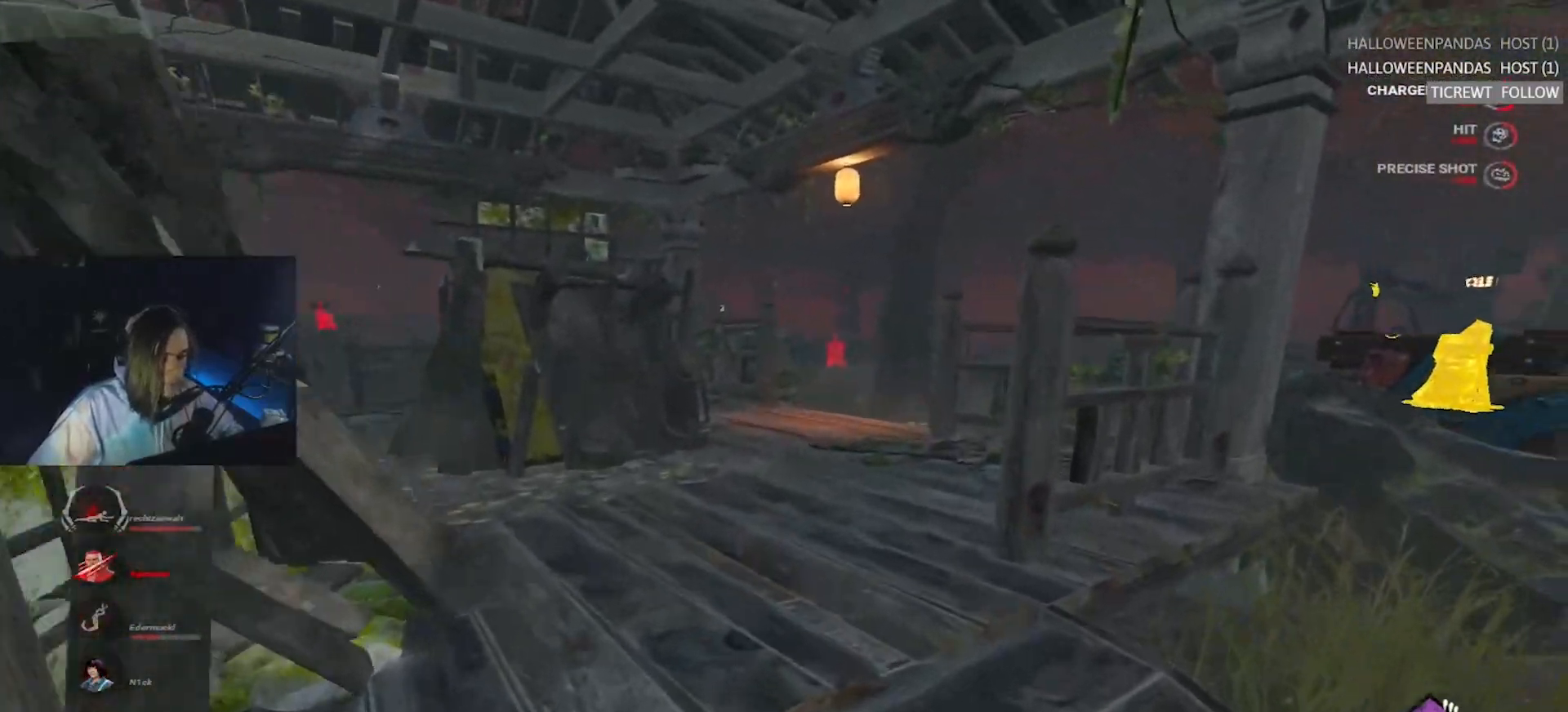
Gameplay with keyboard; each line is a JSON object with the keys held at the frame after it. "events" lists presses ("down") and releases ("up") of "a", "alt", "c", "caps_lock", "ctrl", "d", "e", "f", "q", "r", "s", "shift", "space", "tab", "v", "w", "x" and "z" between this image and that frame as [ms after this image, input, new state], when the widget could be followed in between. No other keys are recorded. Mouse input is not recorded.
{"keys": ["w"], "events": [[350, "d", "down"], [433, "d", "up"]]}
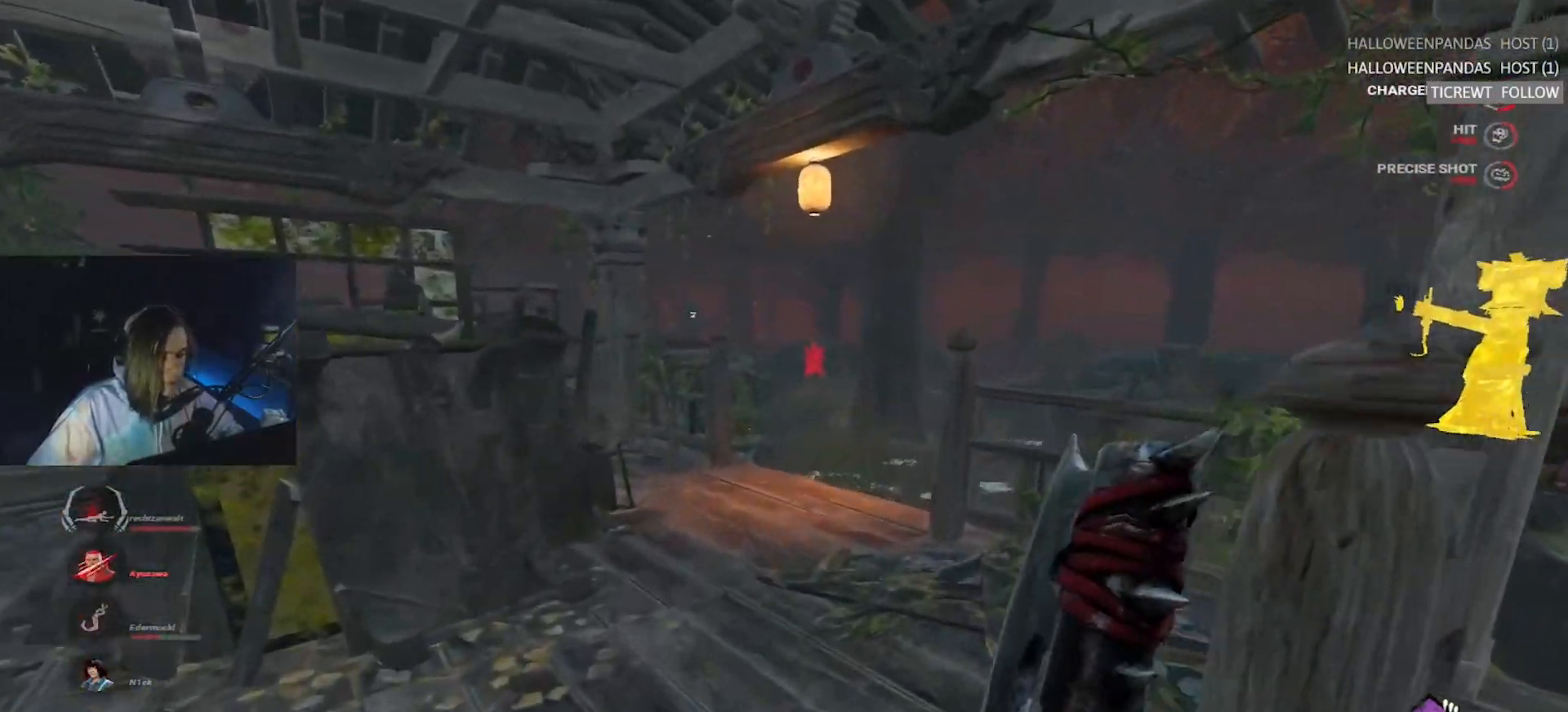
{"keys": ["d", "w"], "events": [[450, "d", "down"]]}
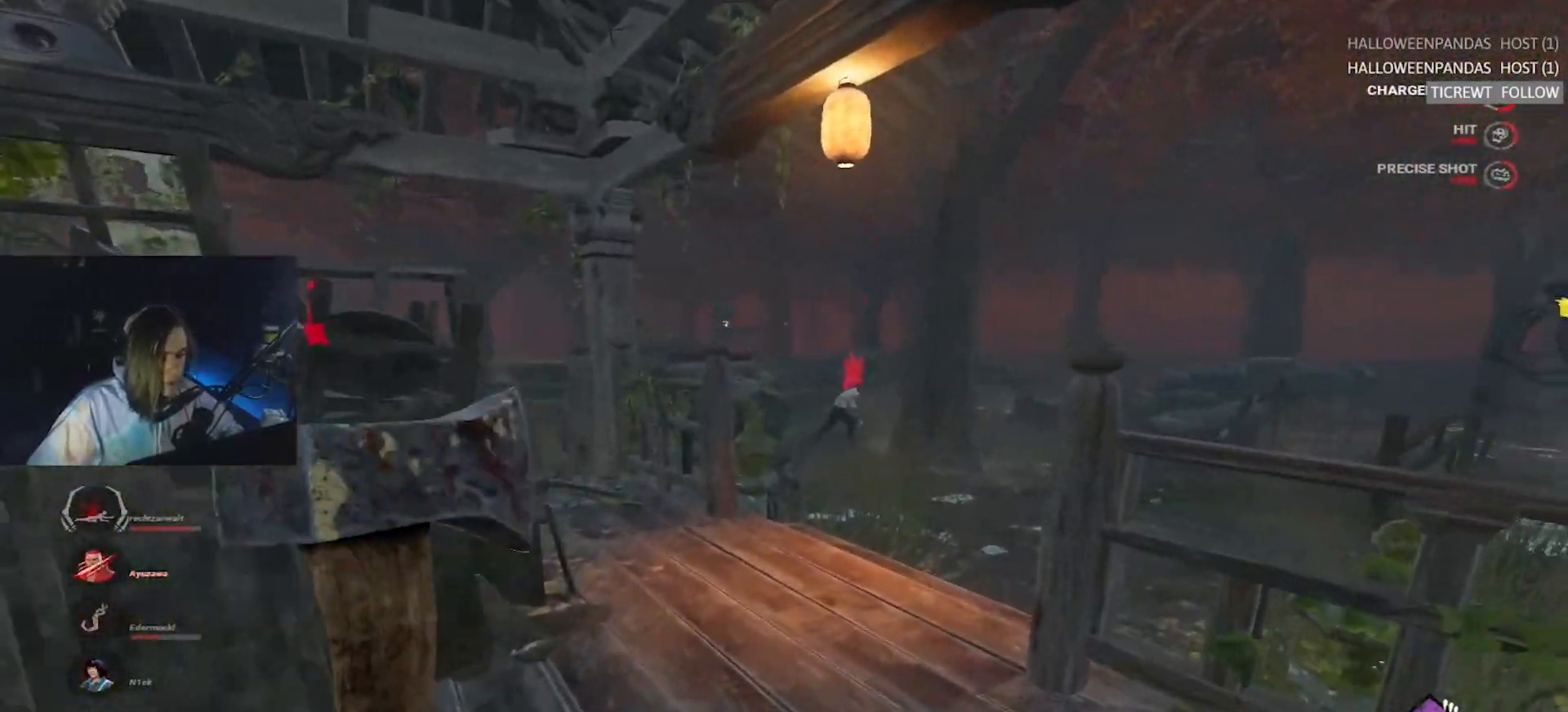
{"keys": ["a", "w"], "events": [[50, "d", "up"], [150, "a", "down"], [333, "a", "up"], [467, "a", "down"]]}
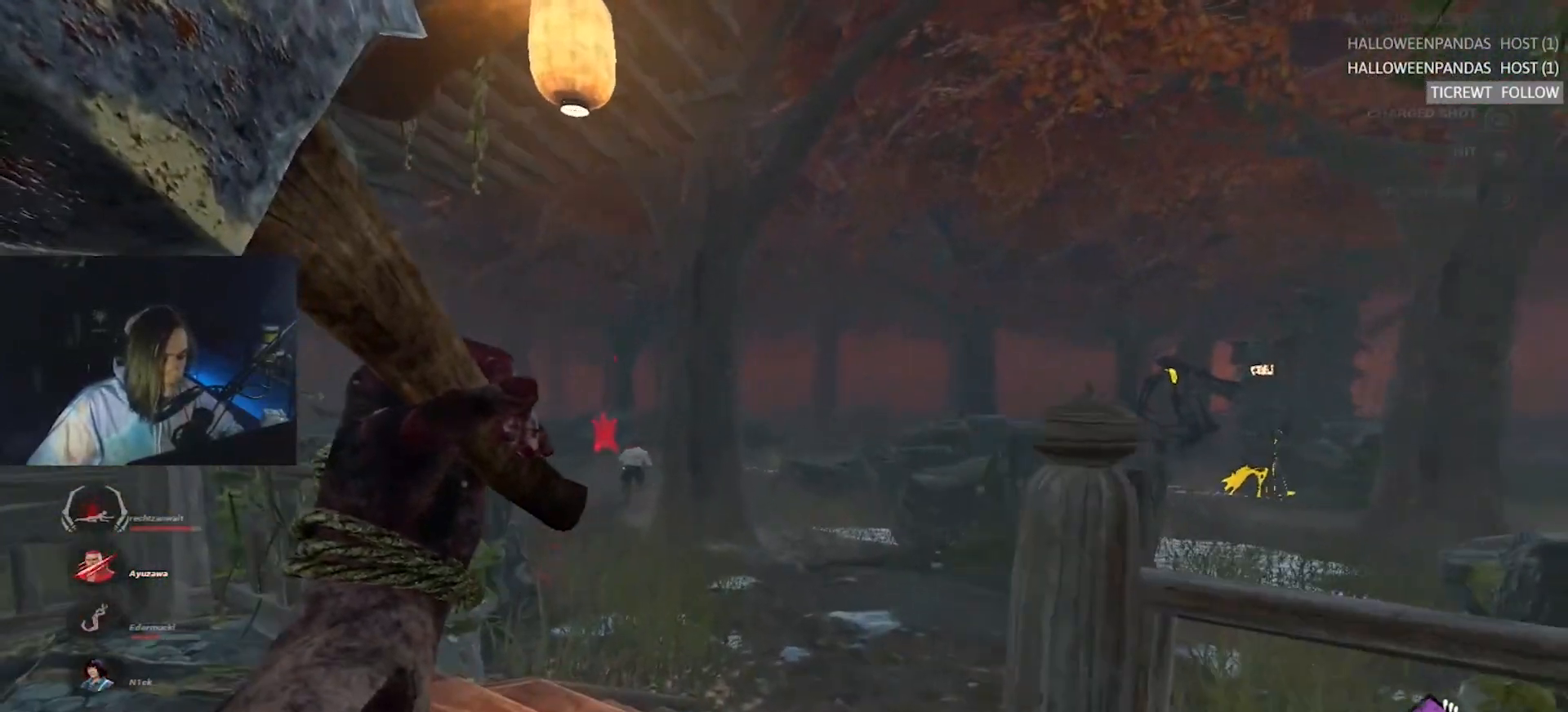
{"keys": ["w"], "events": [[67, "a", "up"]]}
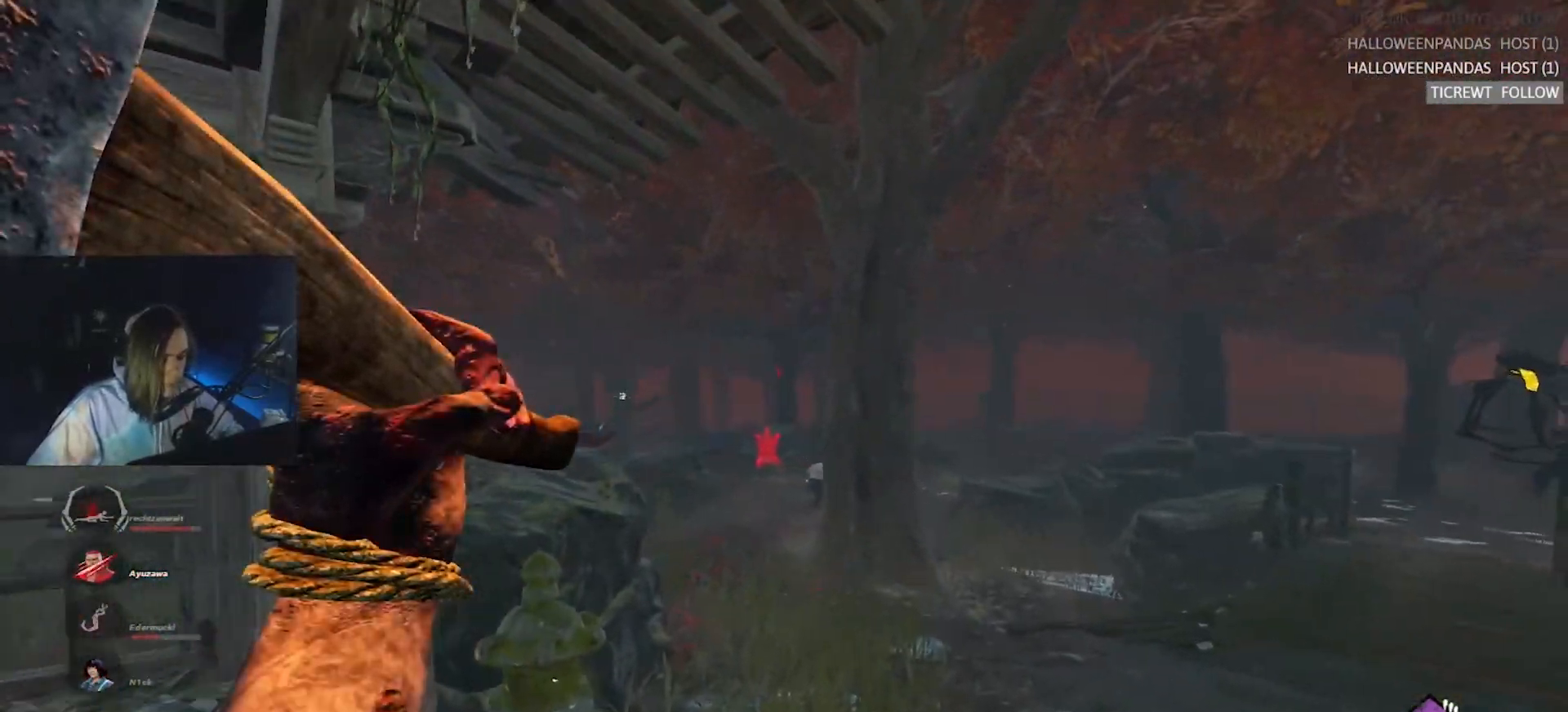
{"keys": ["w"], "events": [[83, "d", "down"], [217, "a", "down"], [217, "d", "up"], [417, "a", "up"]]}
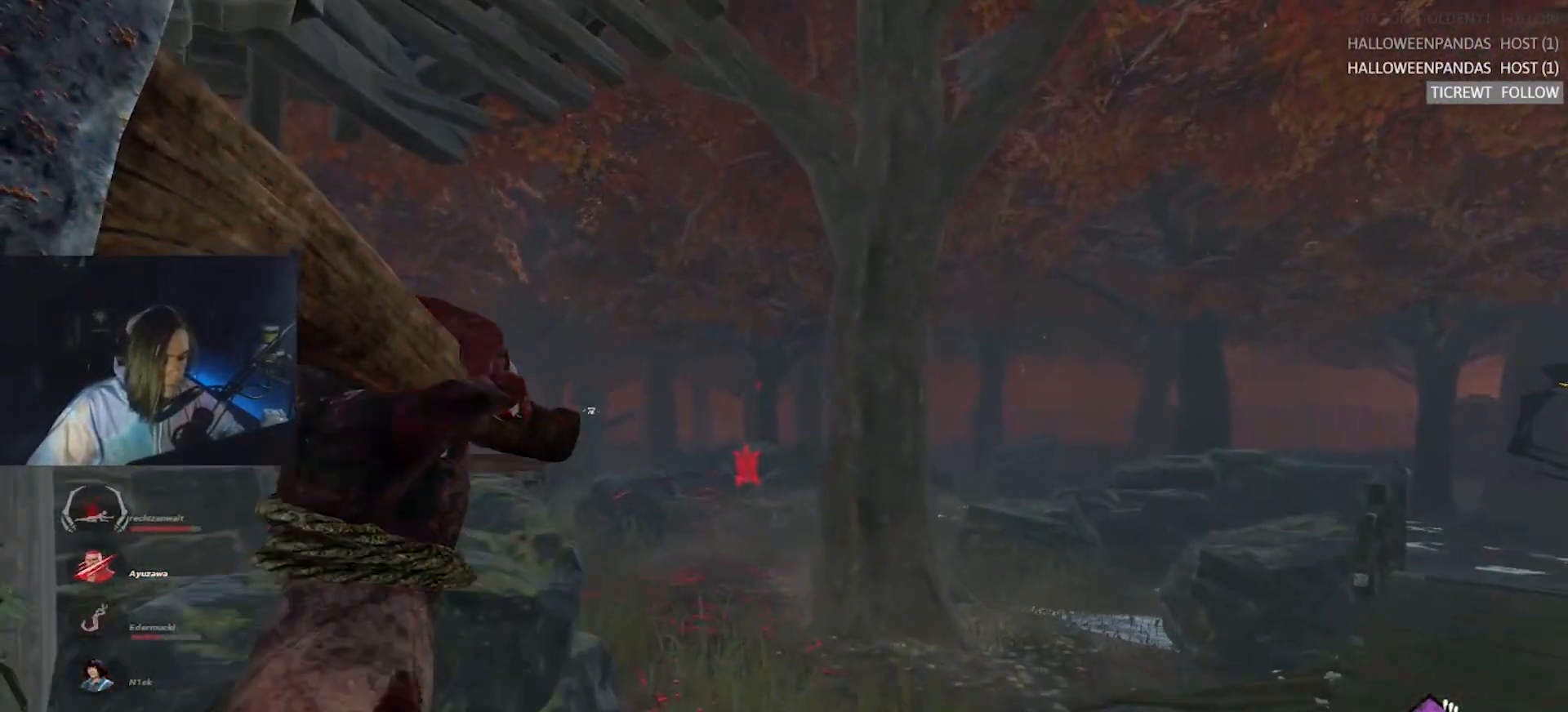
{"keys": ["w"], "events": []}
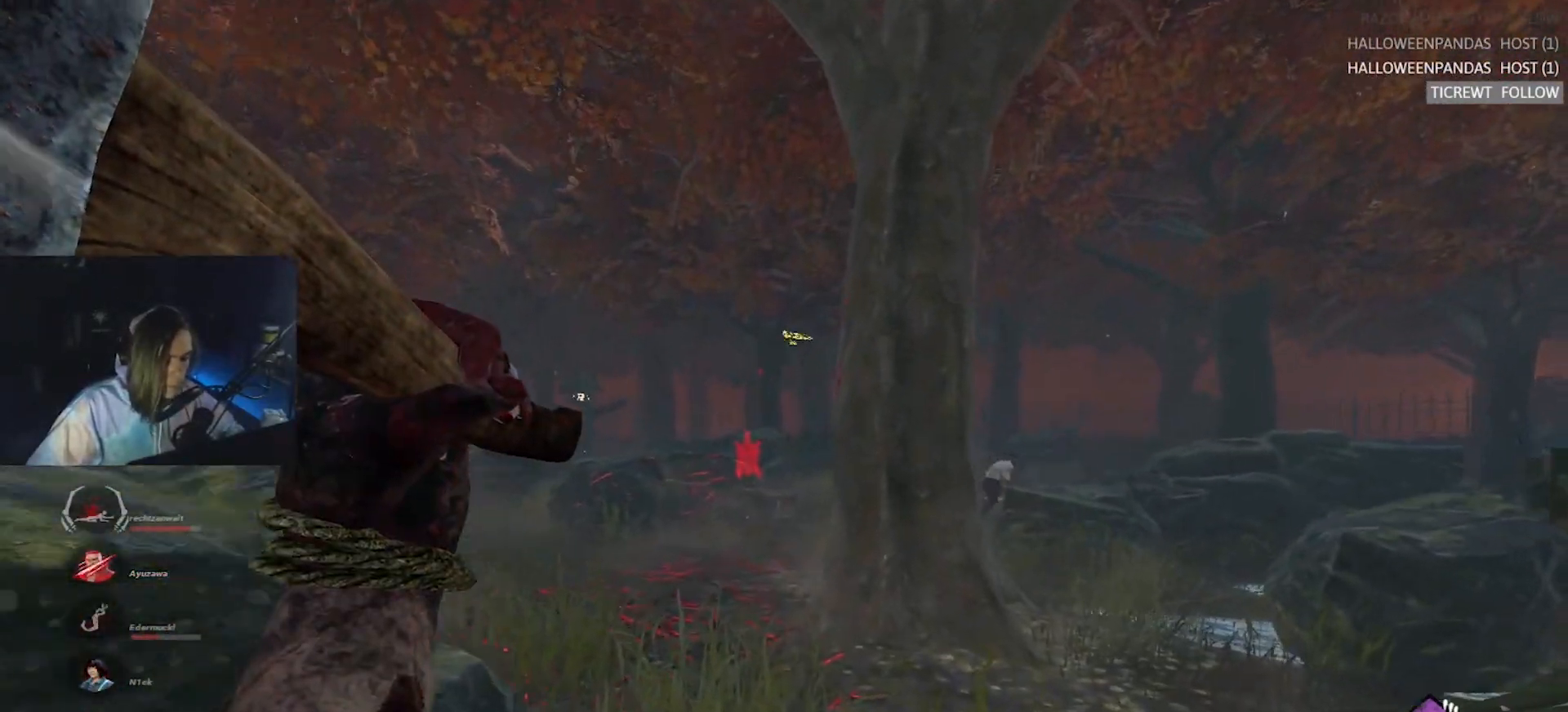
{"keys": ["w"], "events": [[17, "d", "down"], [350, "d", "up"]]}
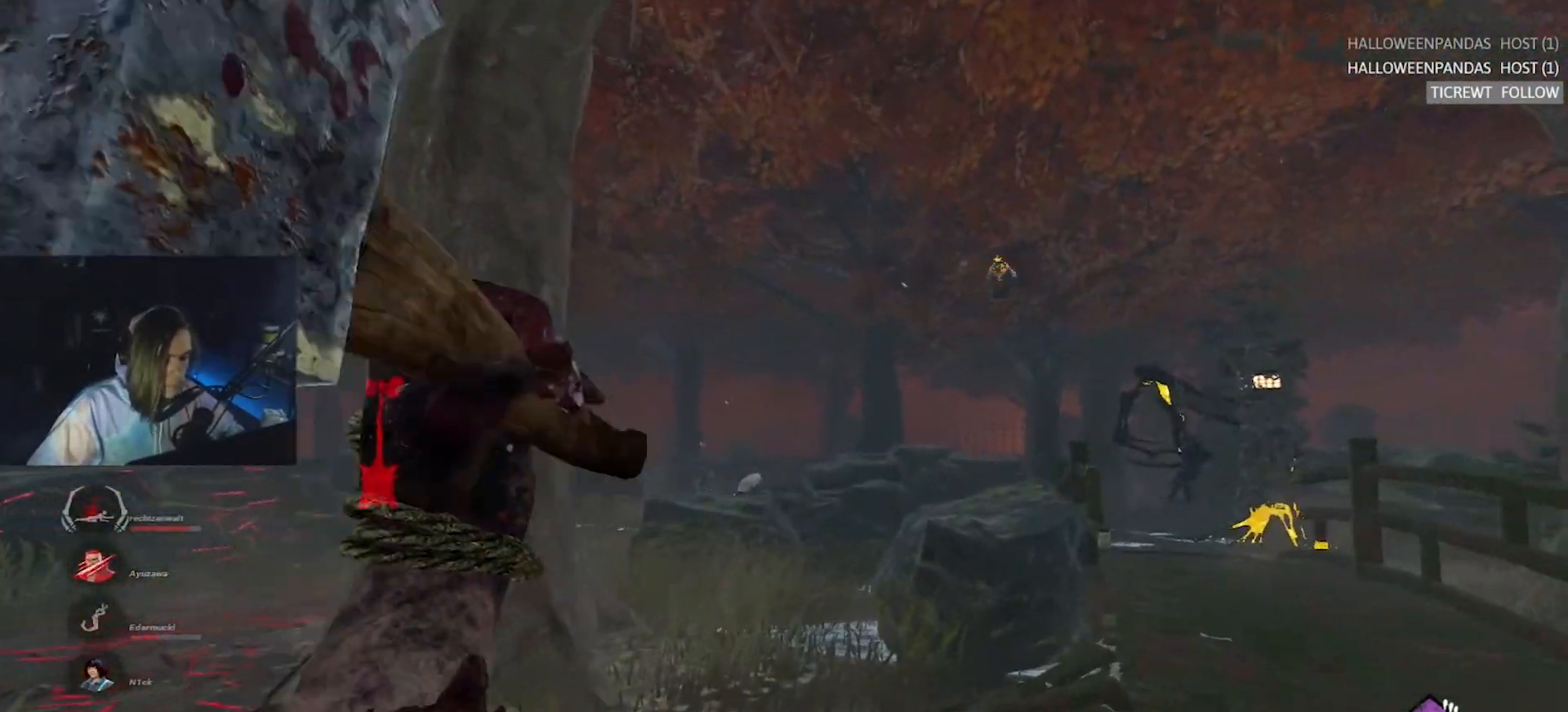
{"keys": ["d", "w"], "events": [[217, "d", "down"]]}
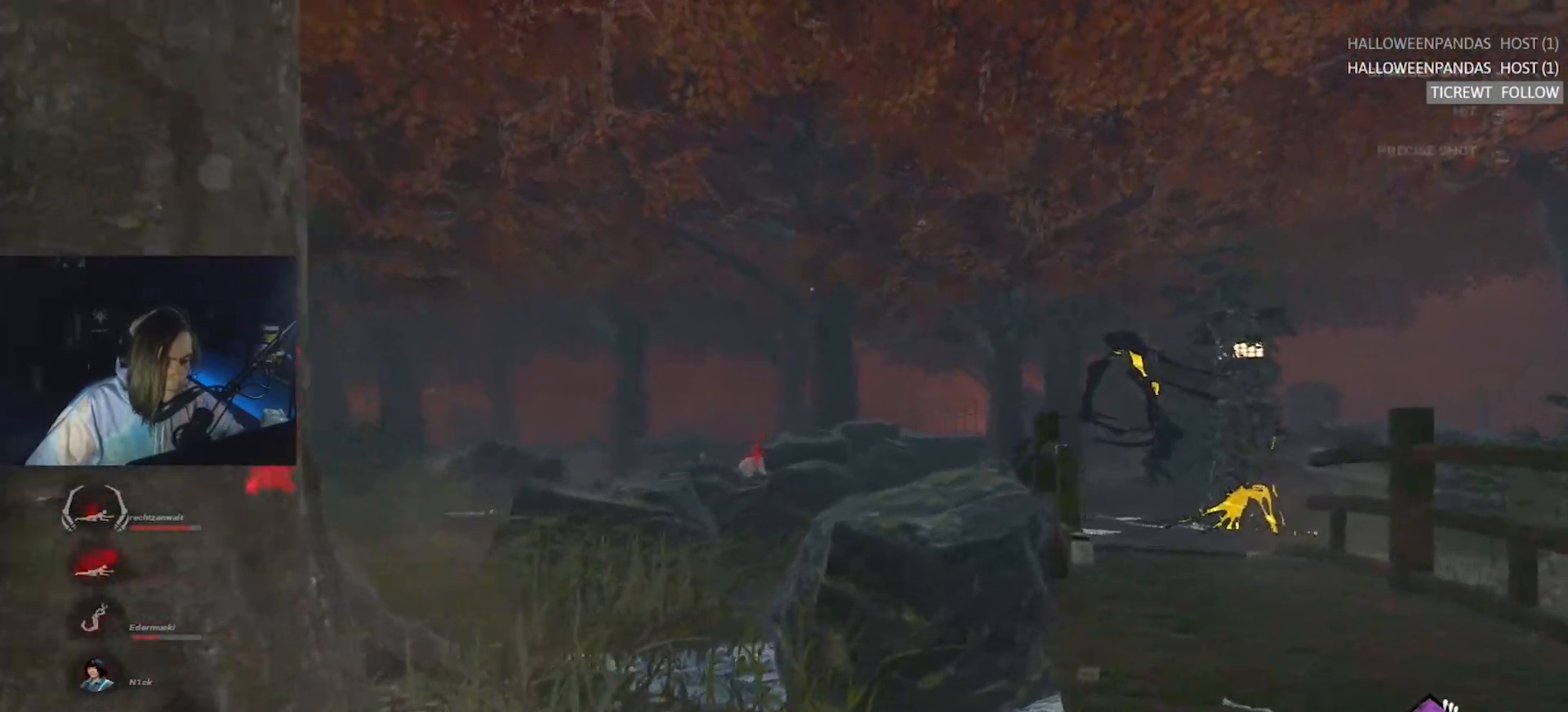
{"keys": ["d", "w"], "events": []}
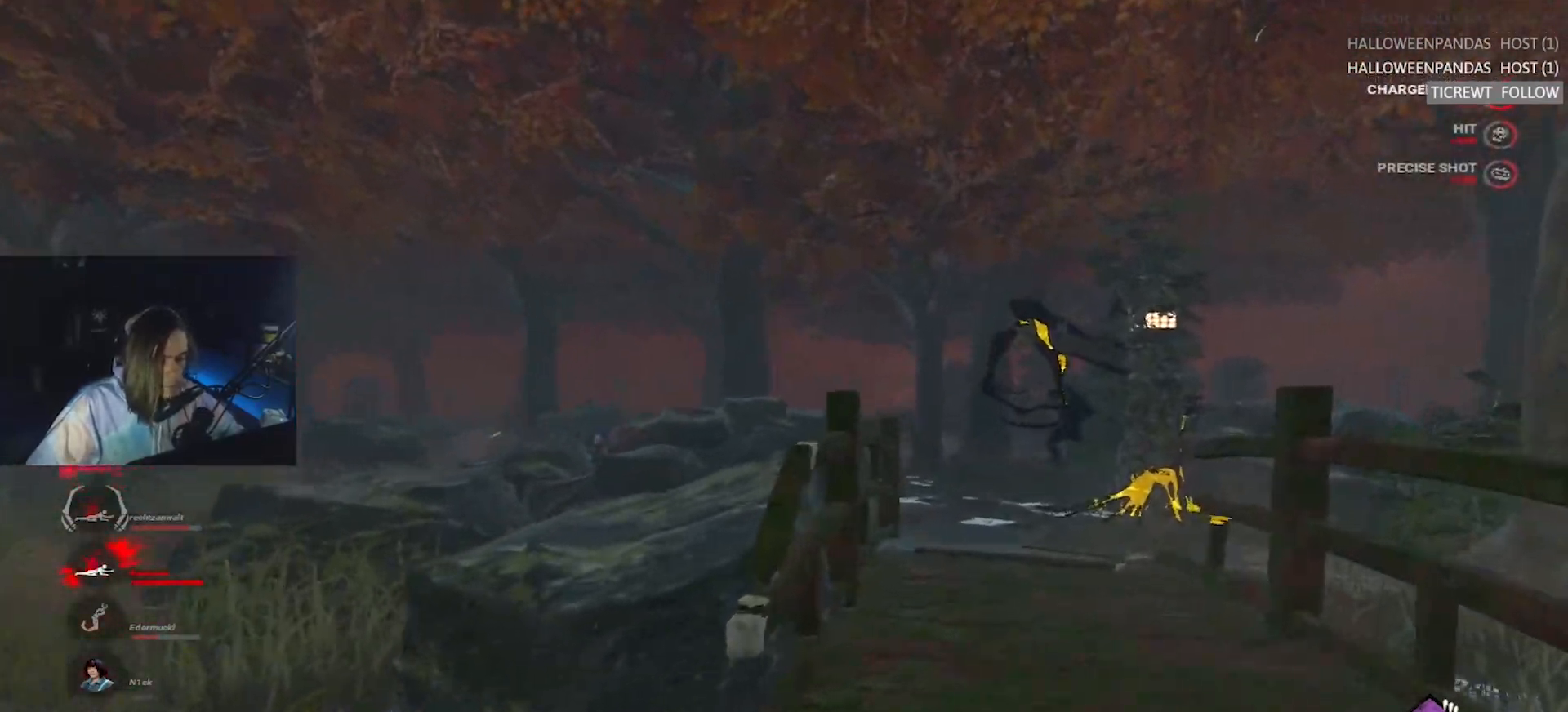
{"keys": ["d", "w"], "events": [[17, "d", "up"], [117, "d", "down"], [250, "d", "up"], [483, "d", "down"]]}
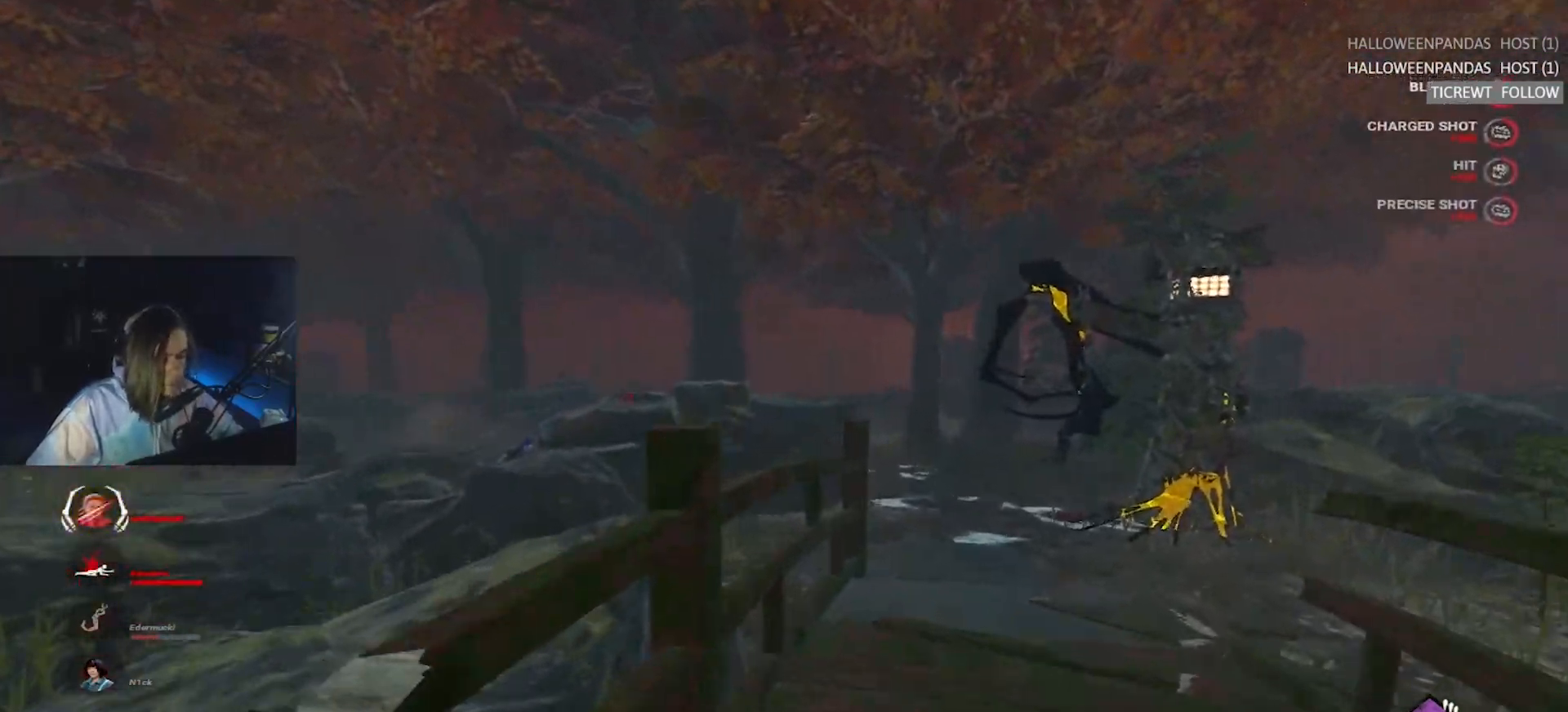
{"keys": ["w"], "events": [[133, "d", "up"], [317, "d", "down"], [500, "d", "up"]]}
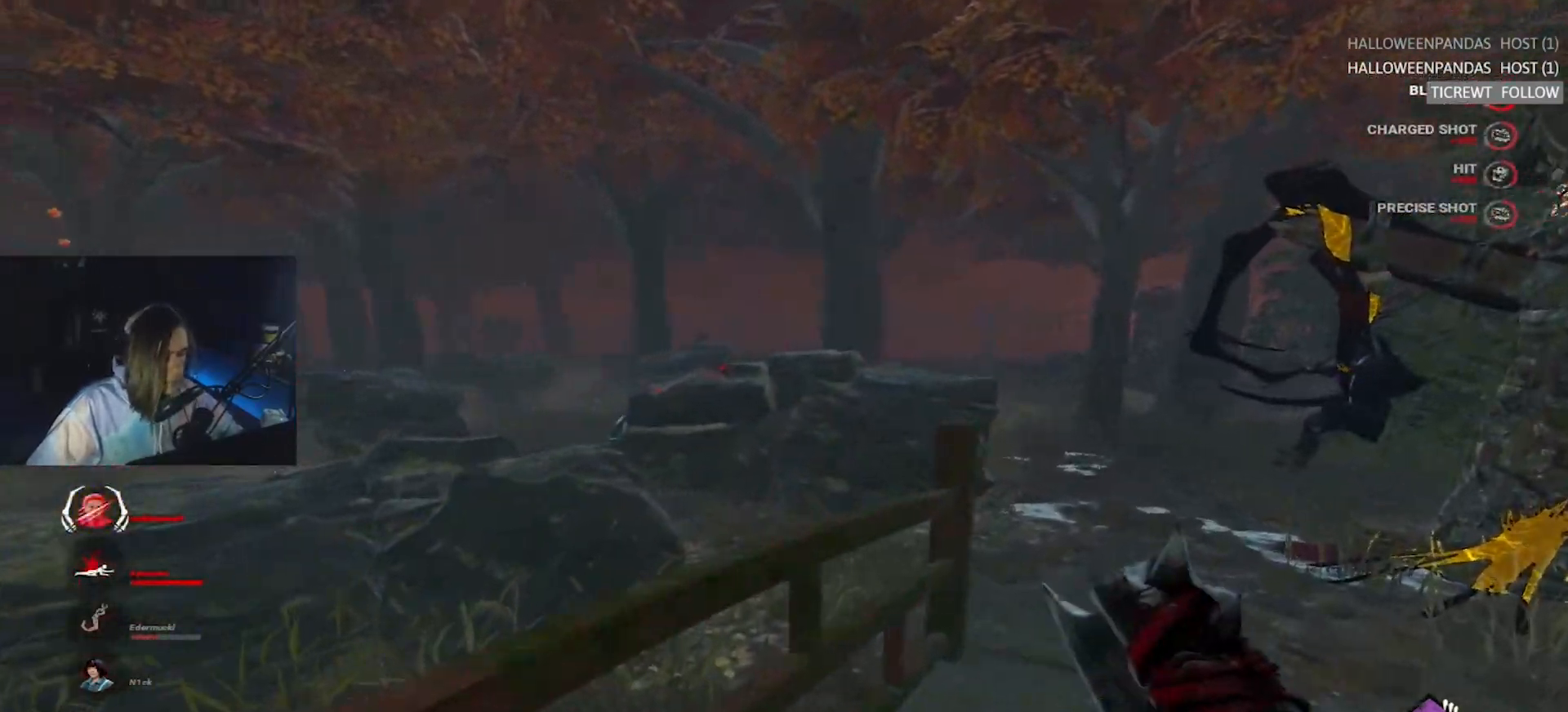
{"keys": ["w"], "events": [[150, "d", "down"], [467, "d", "up"]]}
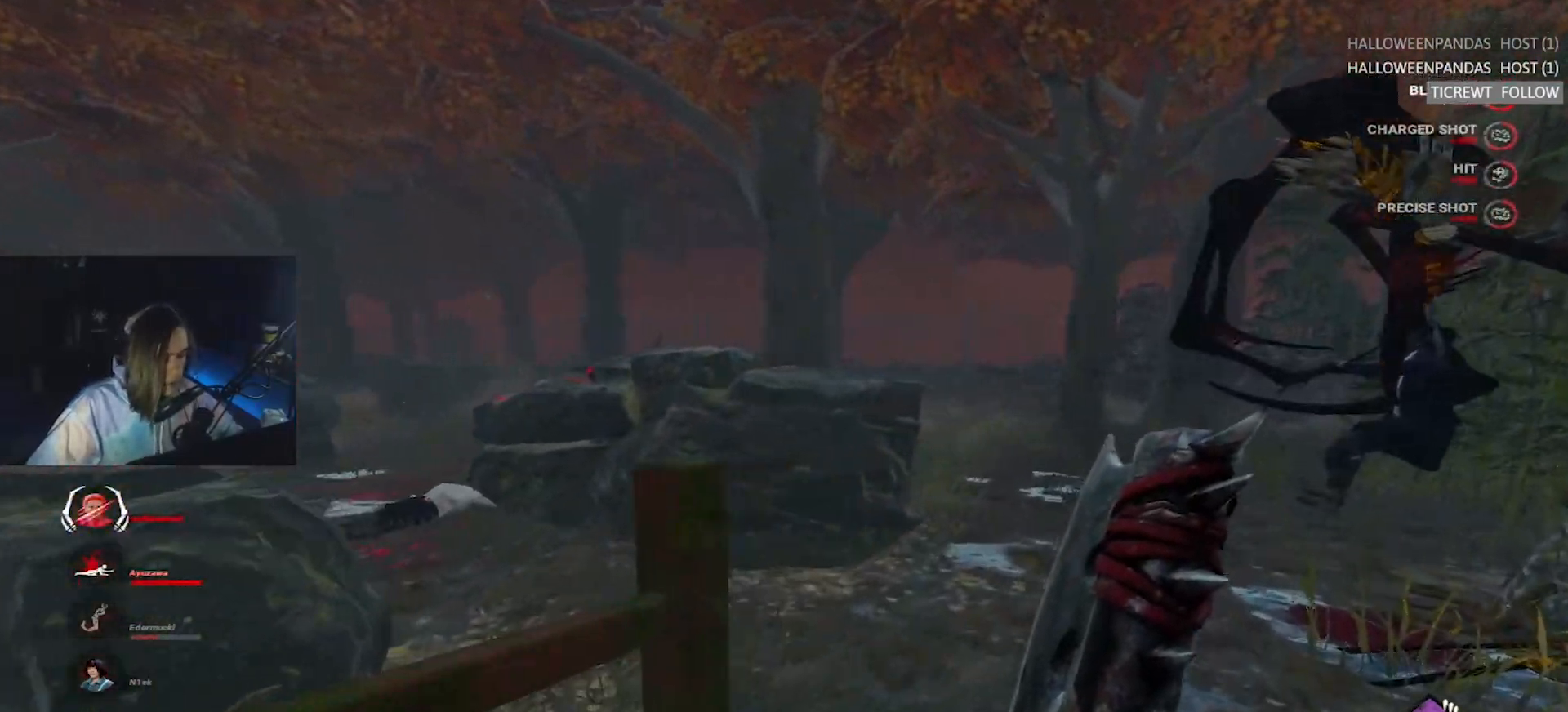
{"keys": ["w"], "events": []}
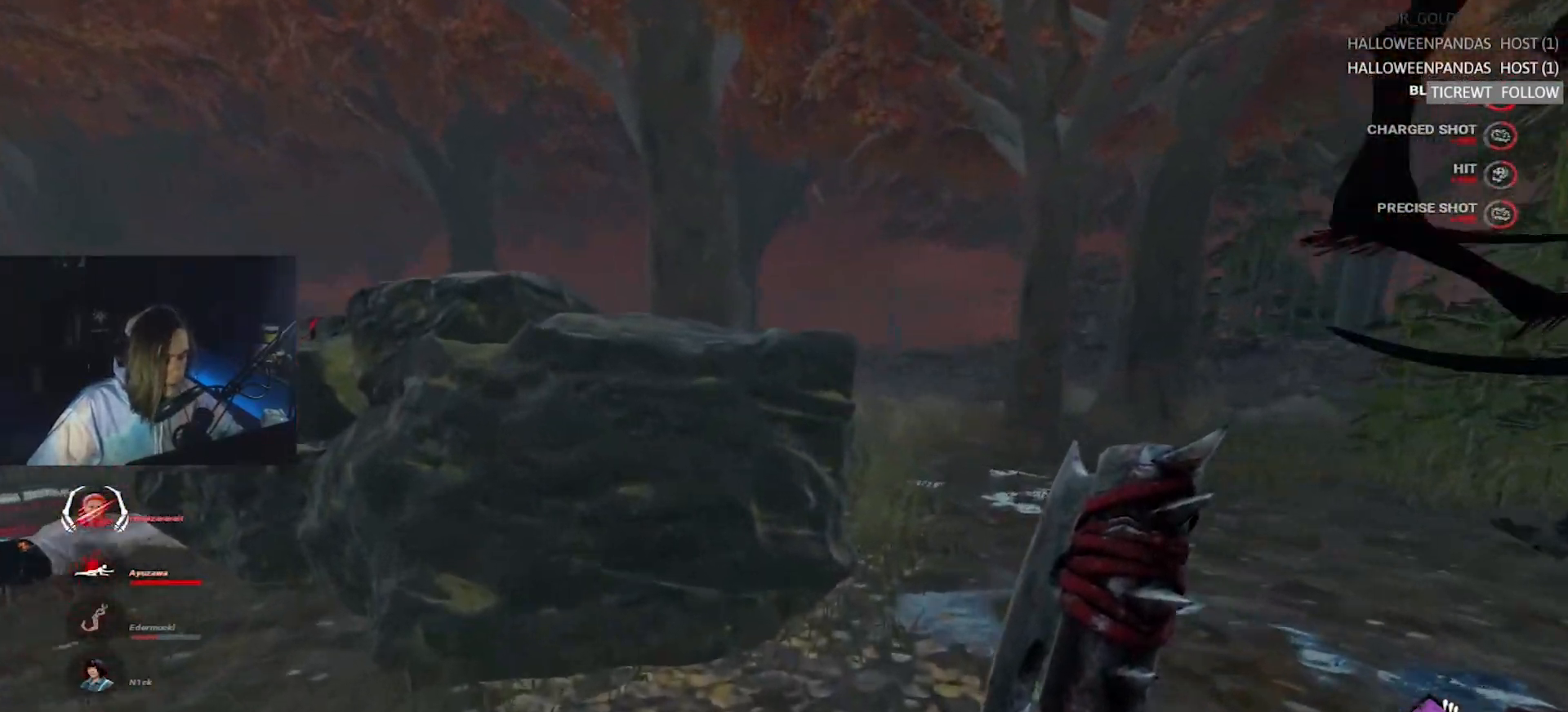
{"keys": ["a", "s"], "events": [[183, "a", "down"], [267, "w", "up"], [367, "s", "down"]]}
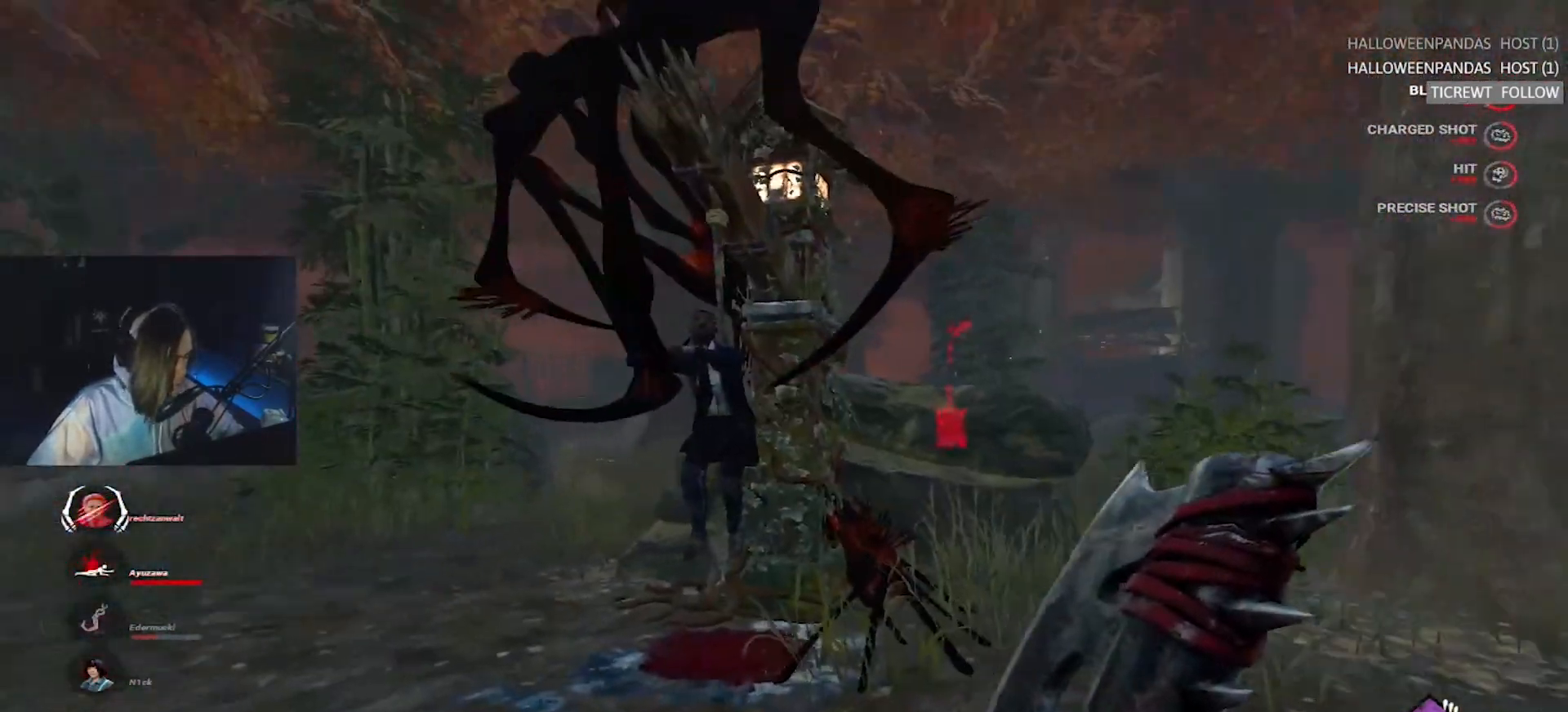
{"keys": ["a", "s"], "events": [[200, "a", "up"], [383, "a", "down"]]}
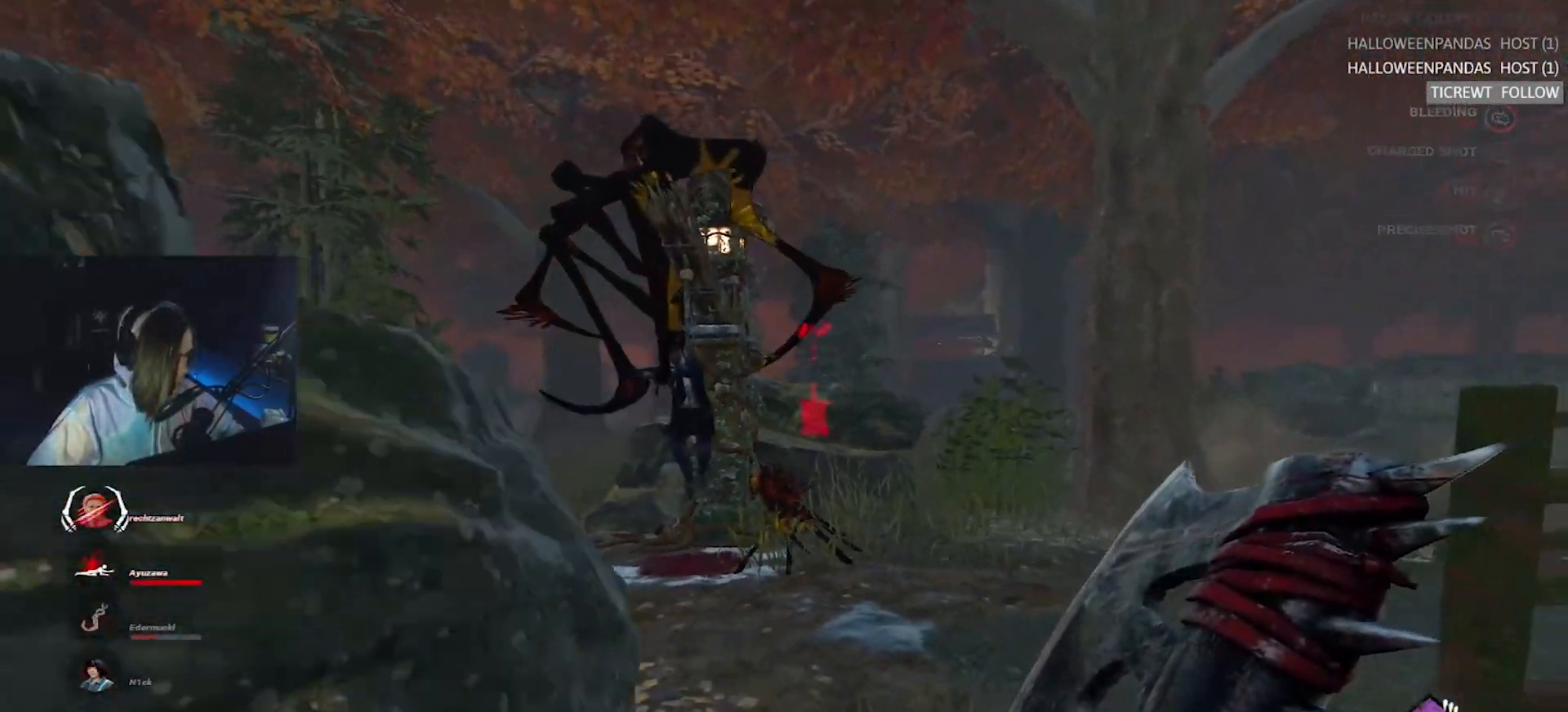
{"keys": ["a", "w"], "events": [[167, "s", "up"], [250, "w", "down"]]}
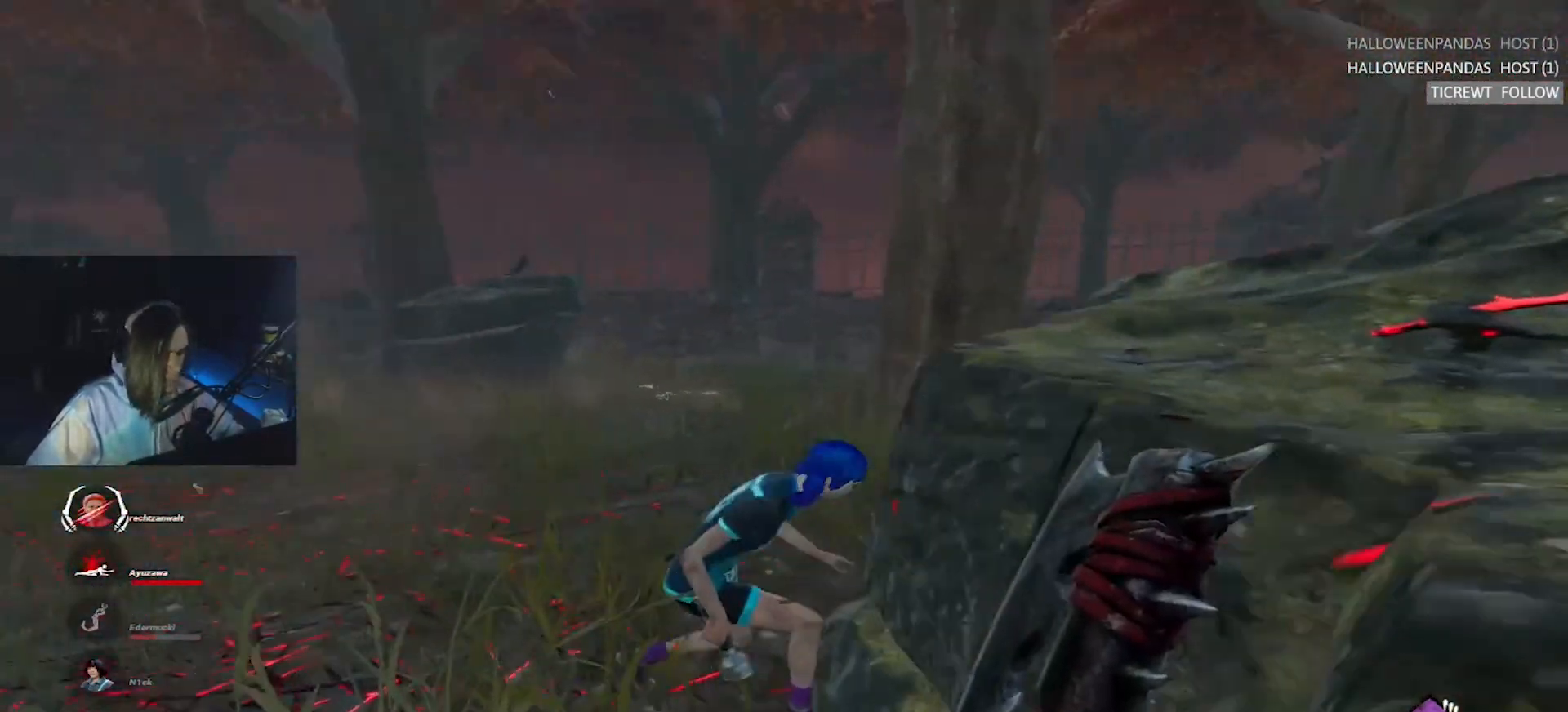
{"keys": ["w"], "events": [[133, "a", "up"]]}
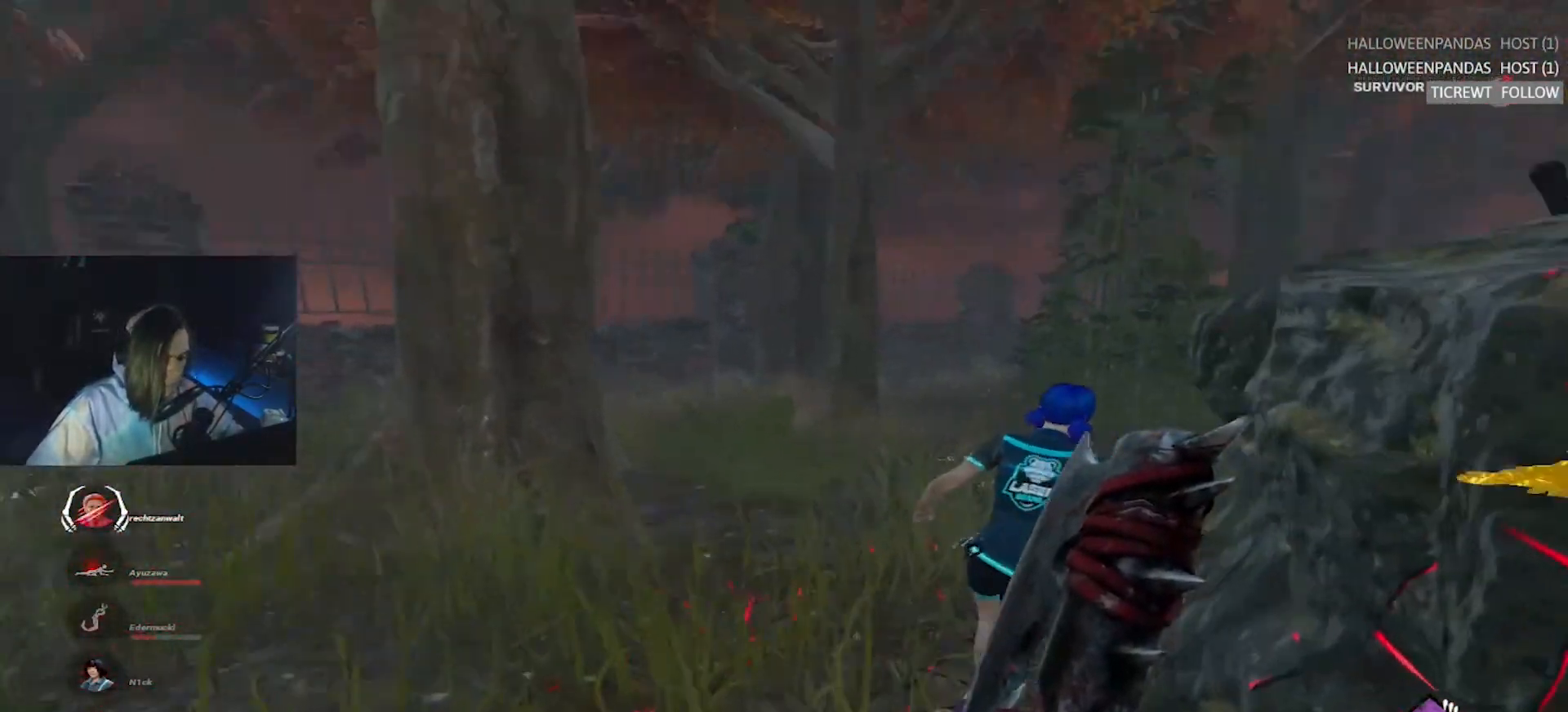
{"keys": ["w"], "events": []}
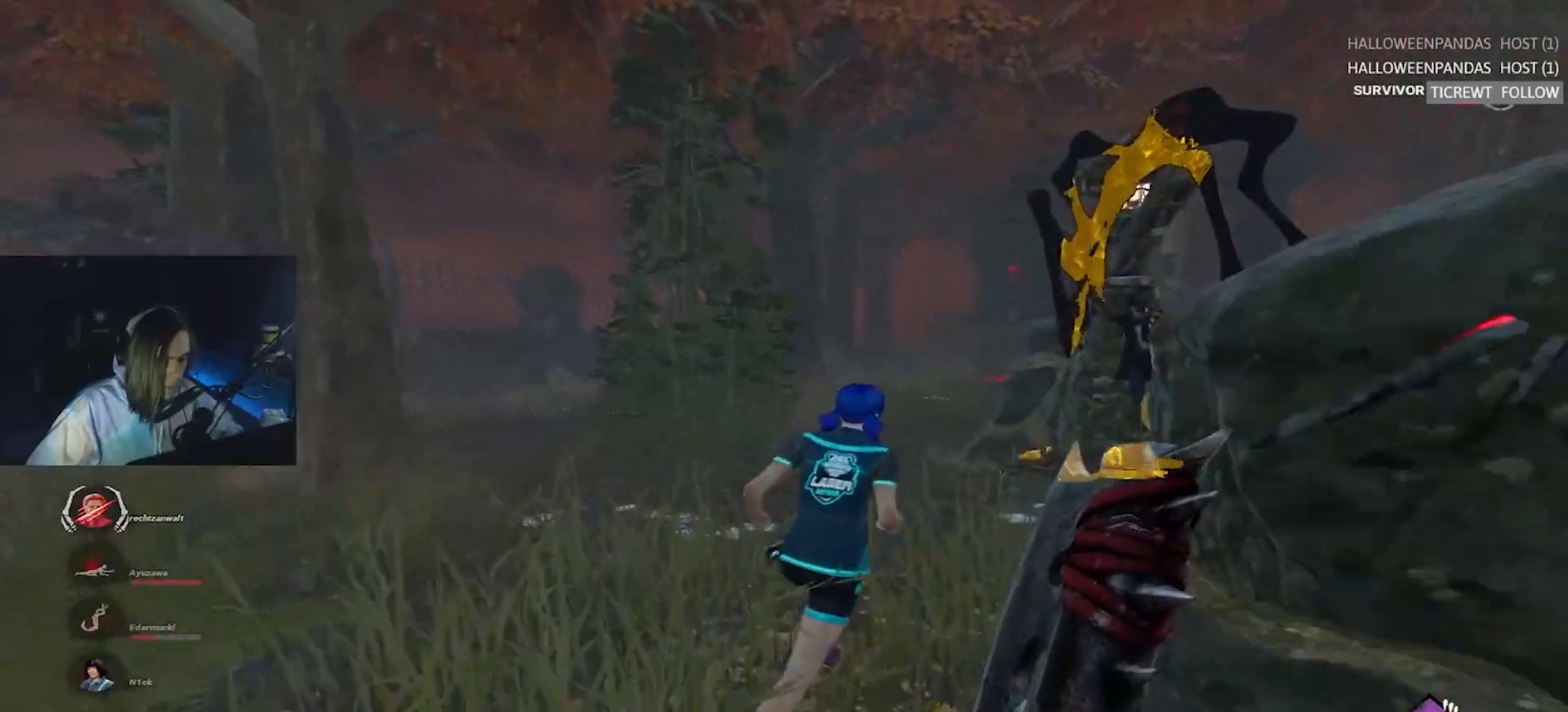
{"keys": ["w"], "events": []}
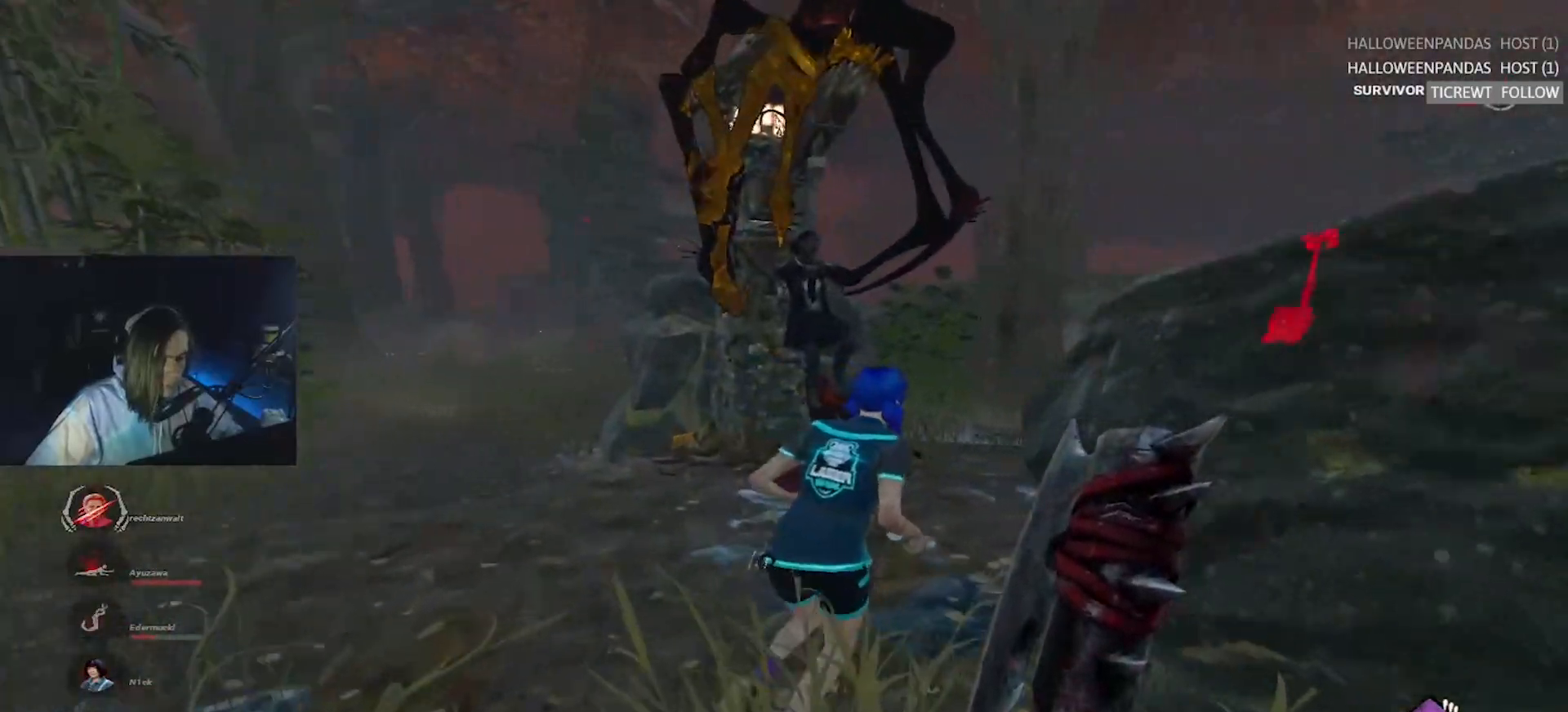
{"keys": ["w"], "events": []}
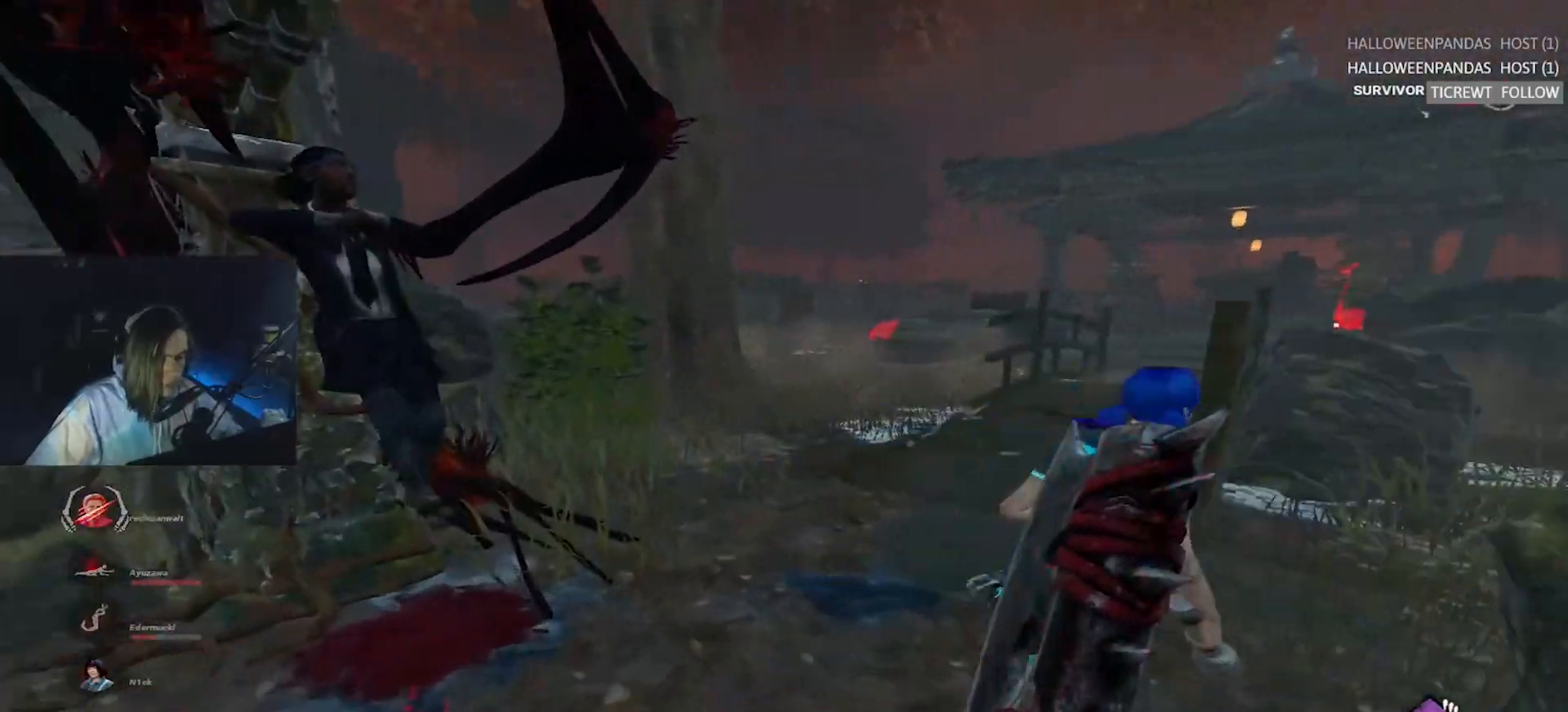
{"keys": ["w"], "events": []}
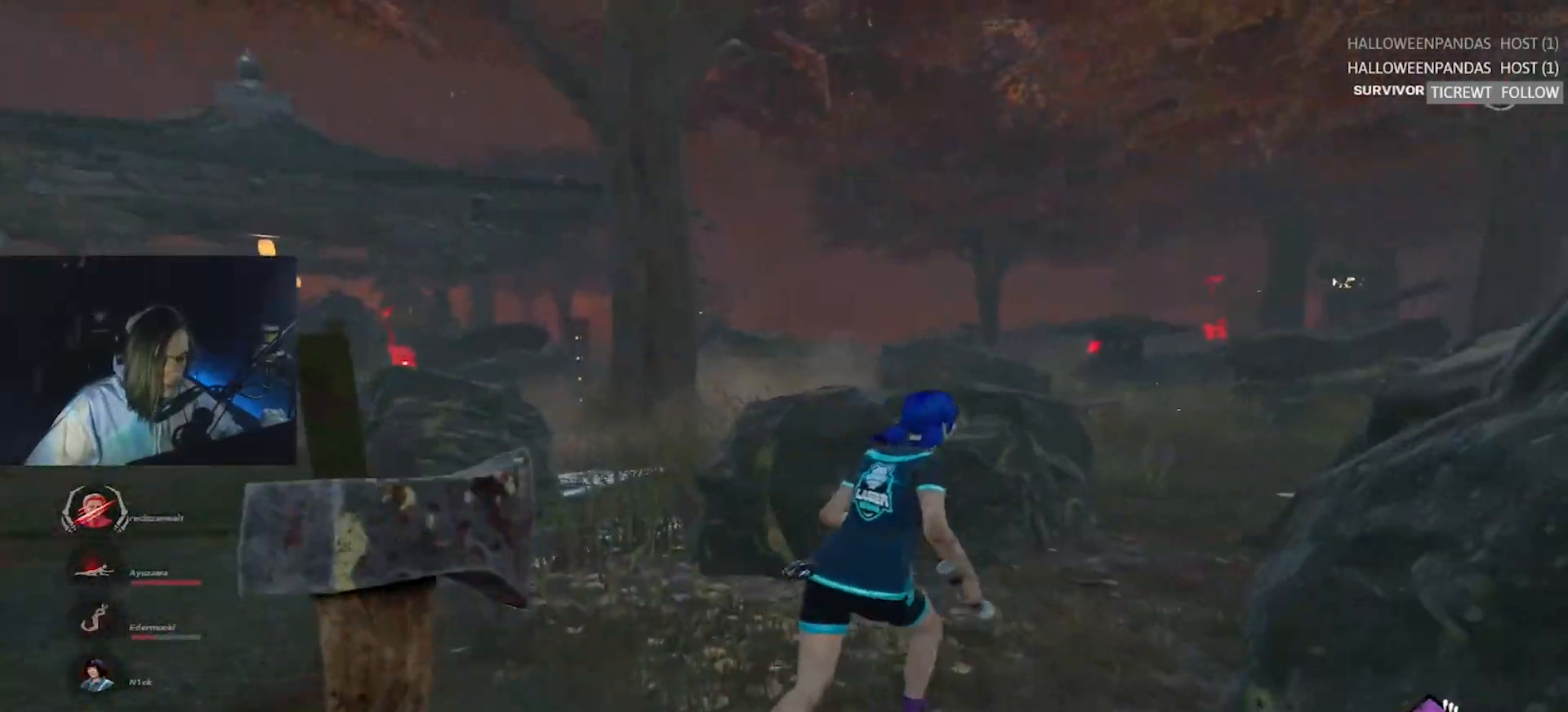
{"keys": ["w"], "events": [[17, "a", "down"], [117, "a", "up"]]}
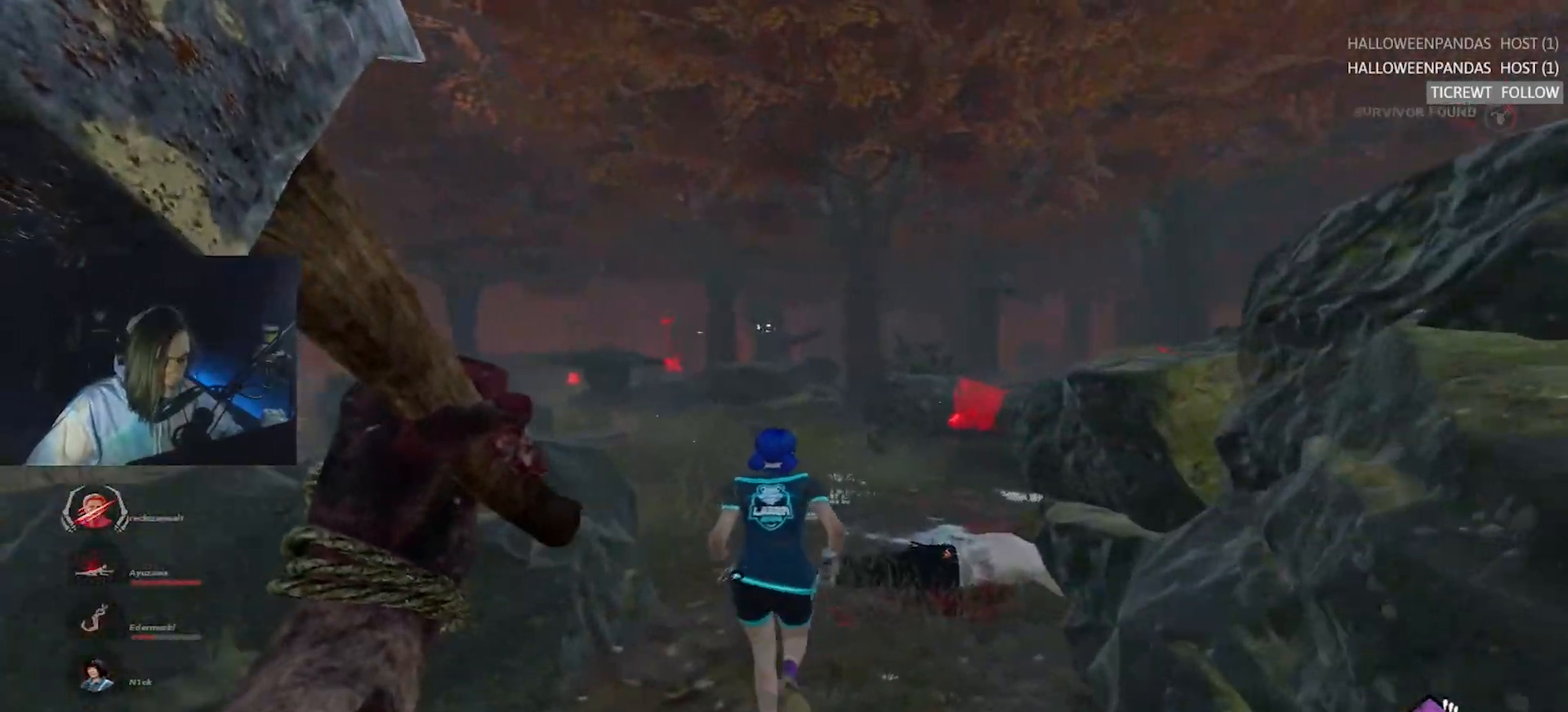
{"keys": ["w"], "events": []}
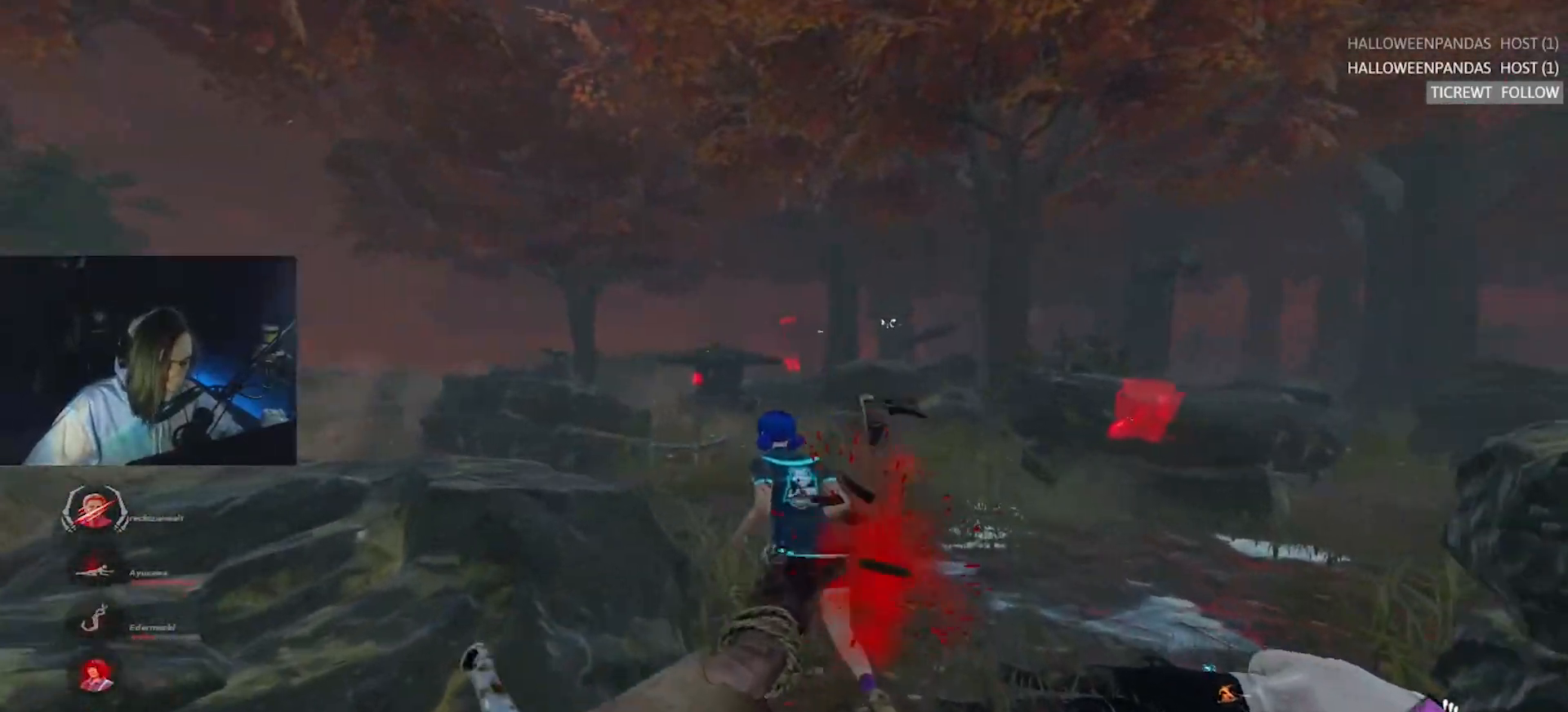
{"keys": ["d", "w"], "events": [[100, "d", "down"], [283, "a", "down"], [283, "d", "up"], [383, "a", "up"], [383, "d", "down"]]}
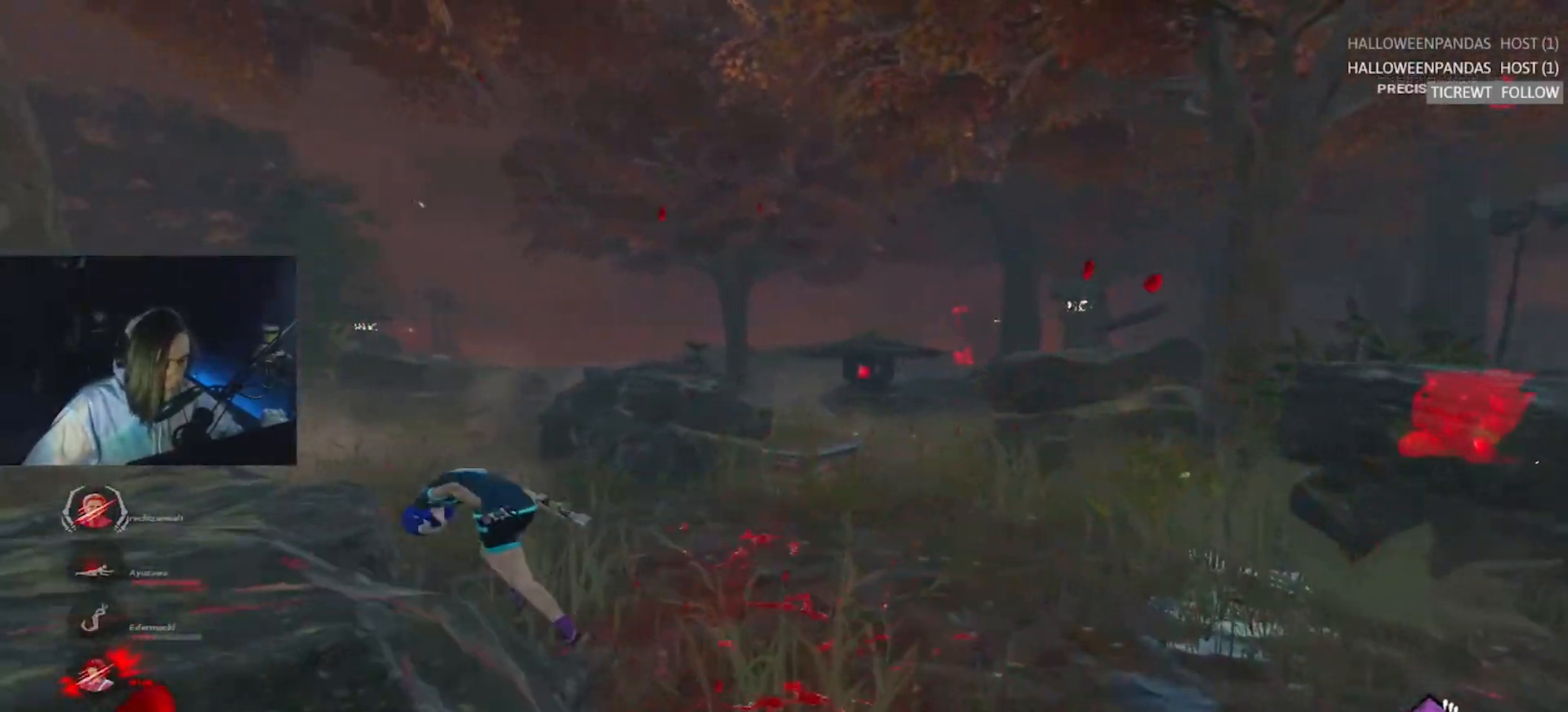
{"keys": ["w"], "events": [[17, "d", "up"]]}
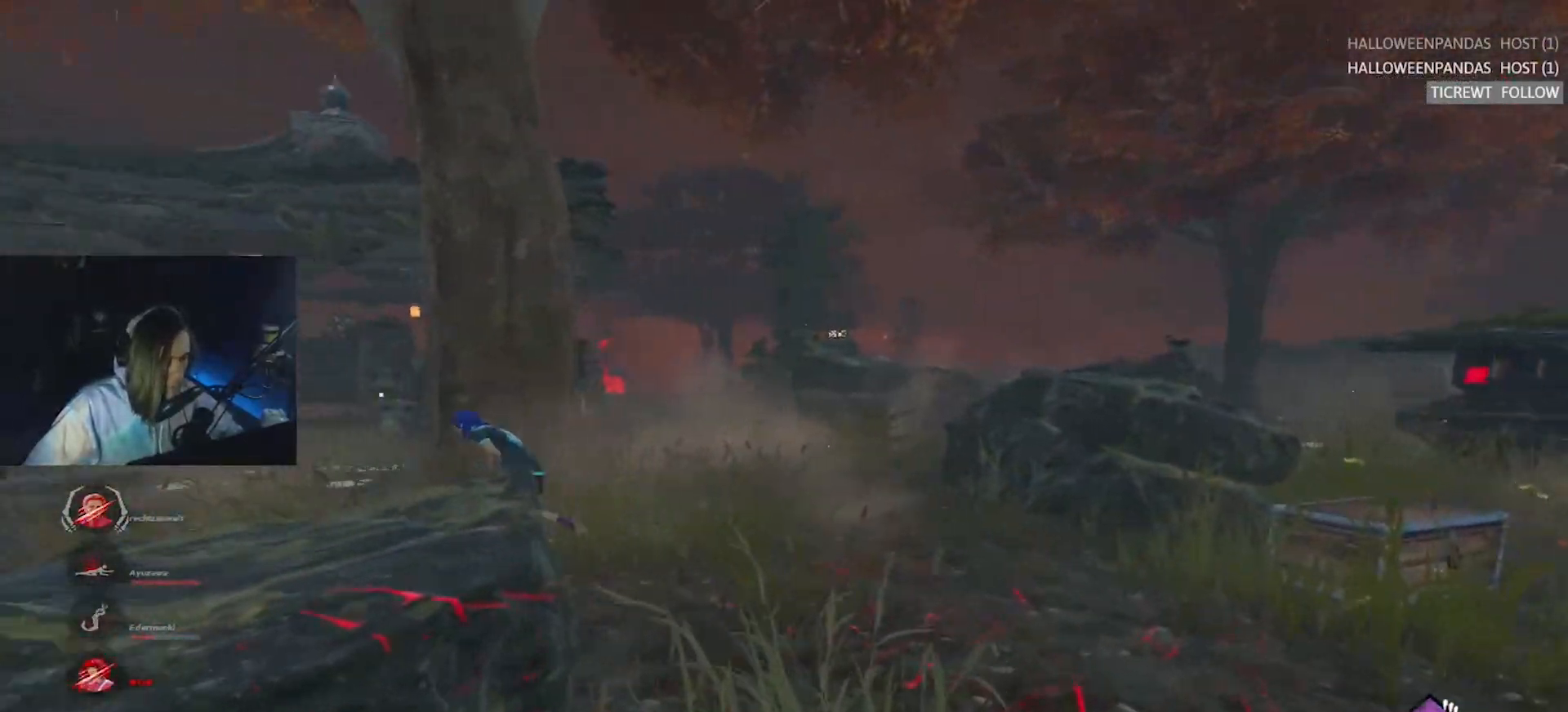
{"keys": ["d", "w"], "events": [[267, "d", "down"], [317, "d", "up"], [467, "d", "down"]]}
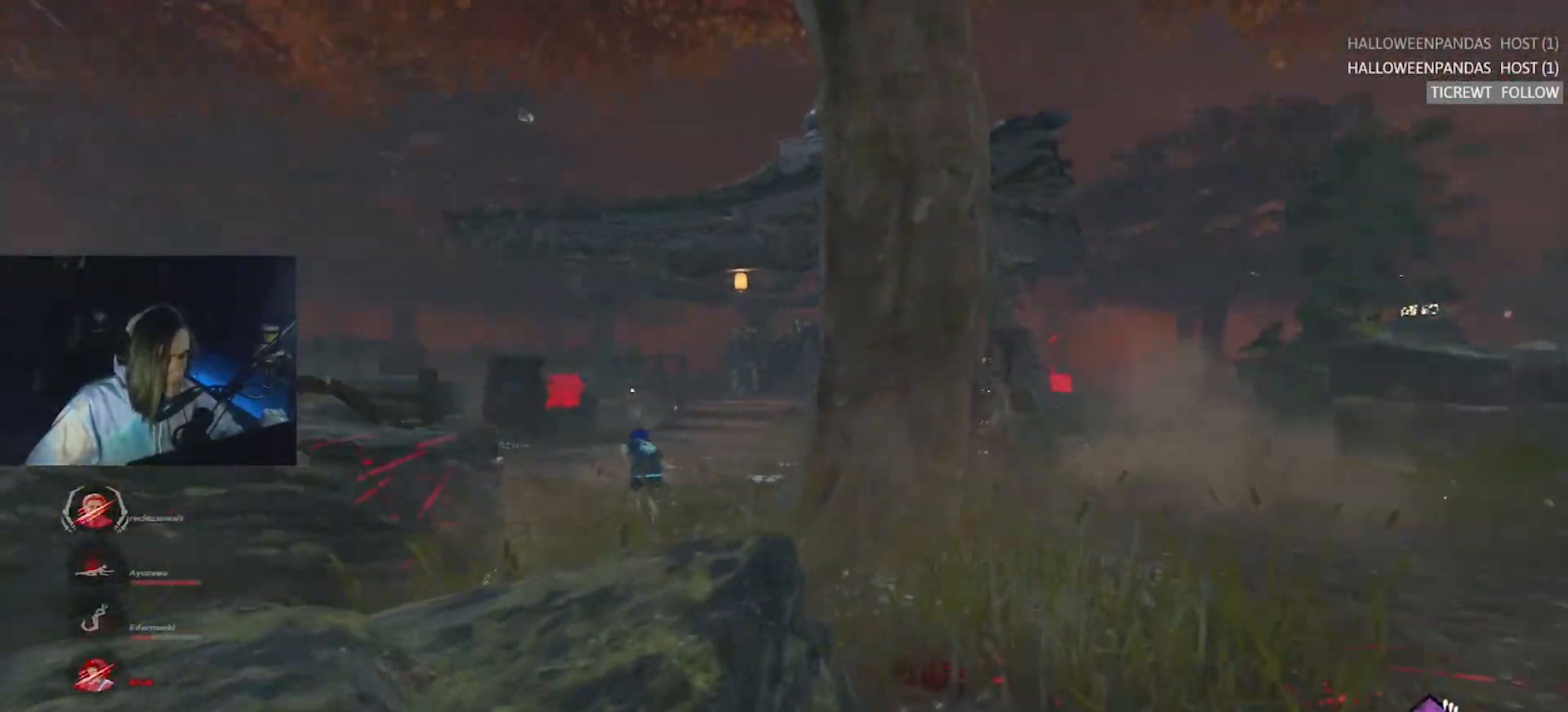
{"keys": ["w"], "events": [[183, "d", "up"], [333, "d", "down"], [383, "d", "up"]]}
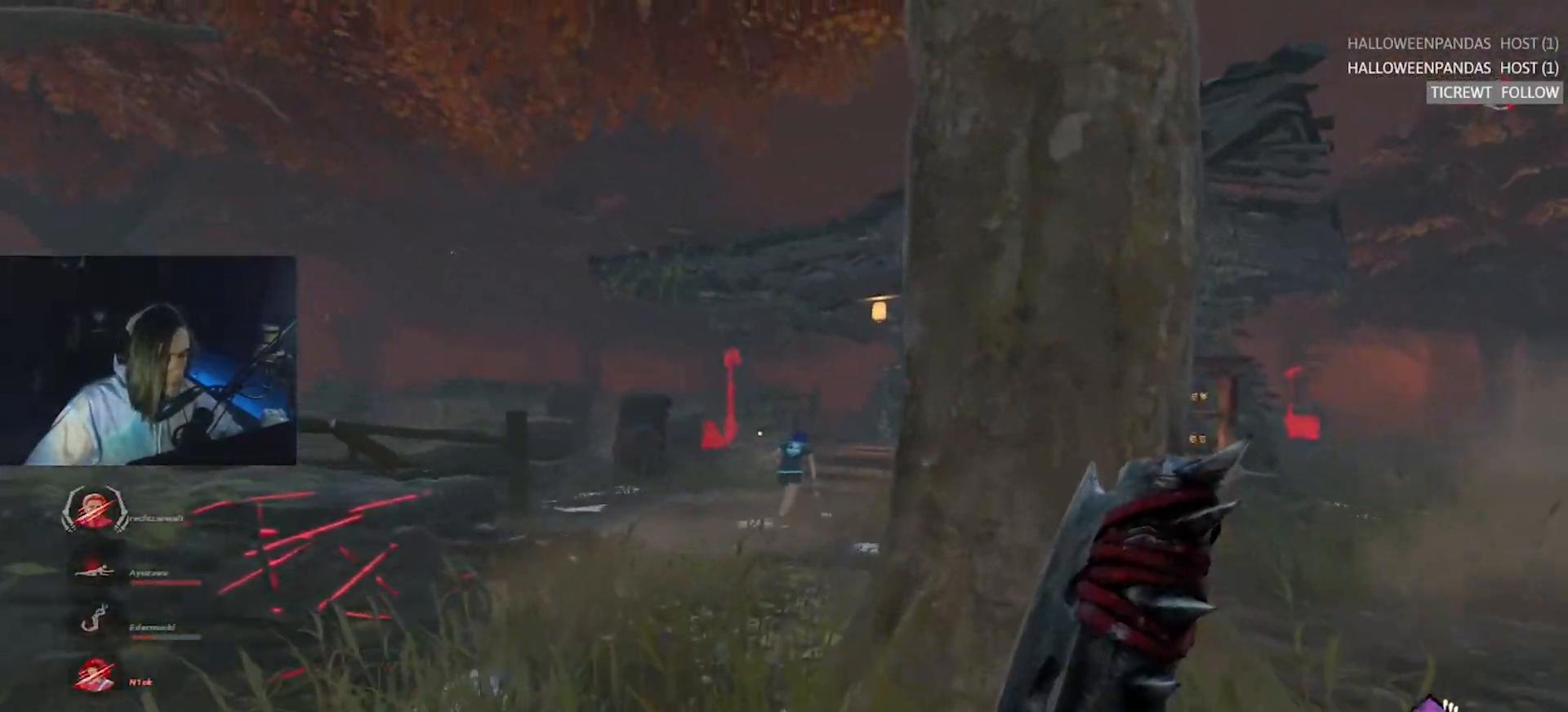
{"keys": ["a", "w"], "events": [[117, "a", "down"]]}
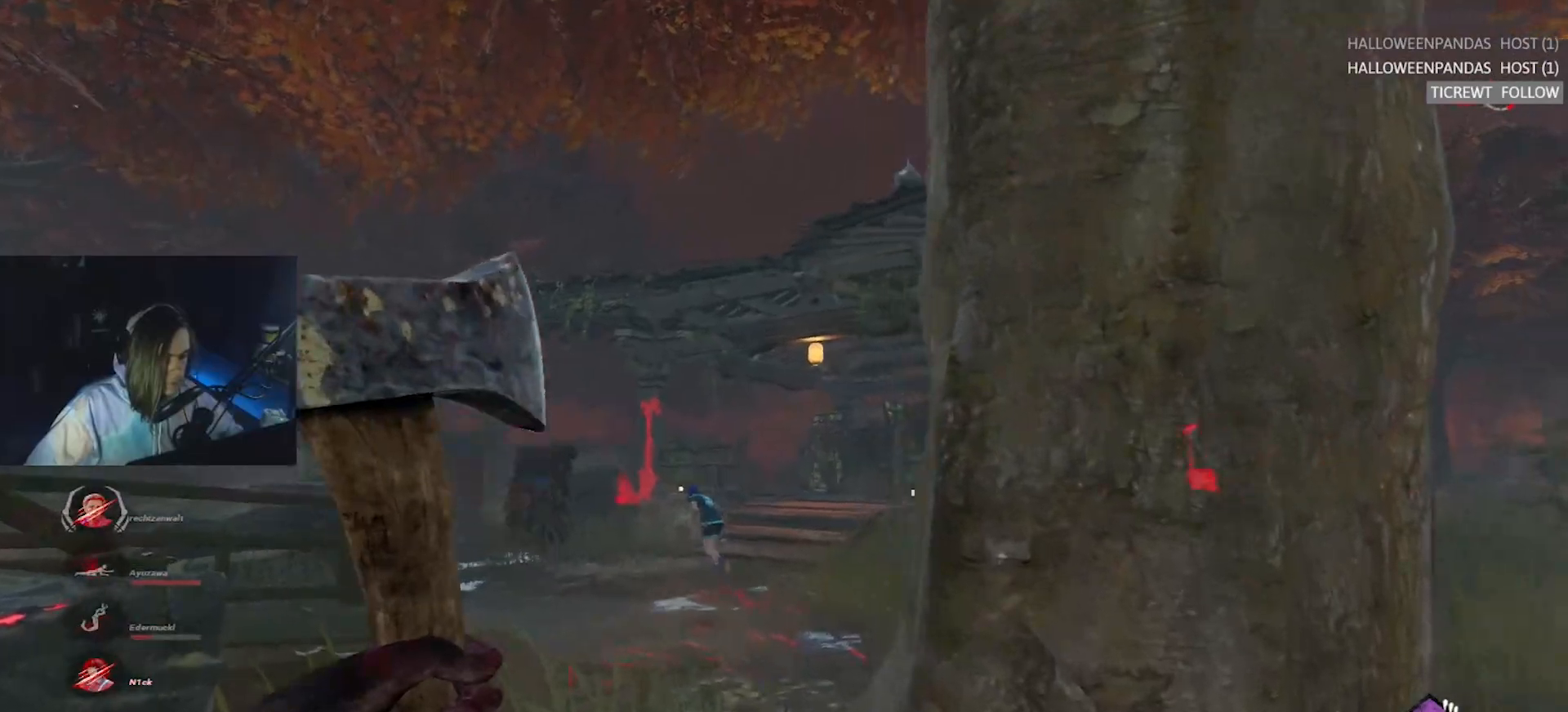
{"keys": ["w"], "events": [[133, "a", "up"]]}
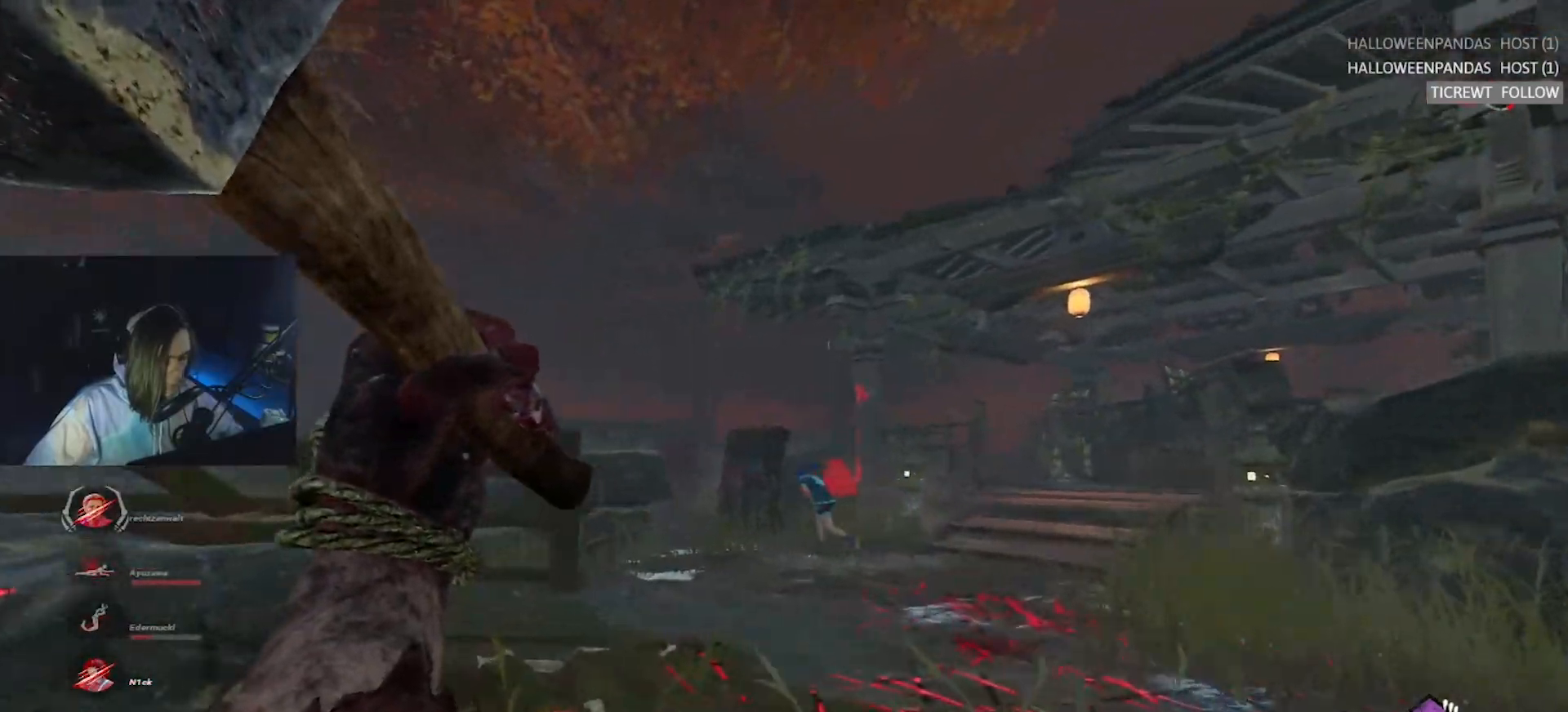
{"keys": ["d", "w"], "events": [[367, "d", "down"]]}